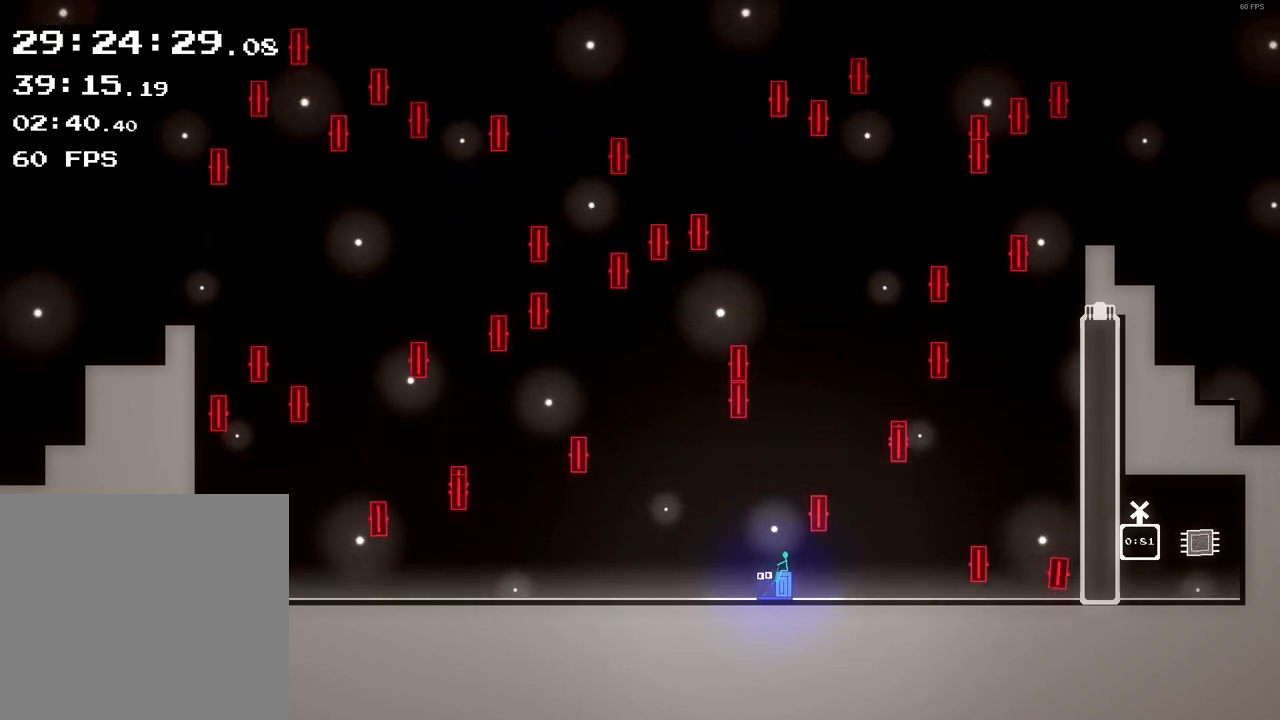
Gameplay with a controller (Xbox layout); each line is a JSON object with the inputs held at the frame after it. "events" lists button and stick changes between this image and that frame as [ms after this image, input, new state], when the widget could be followed in between. Not read: L3 R3 right_stick.
{"buttons": [], "left_stick": "center", "events": []}
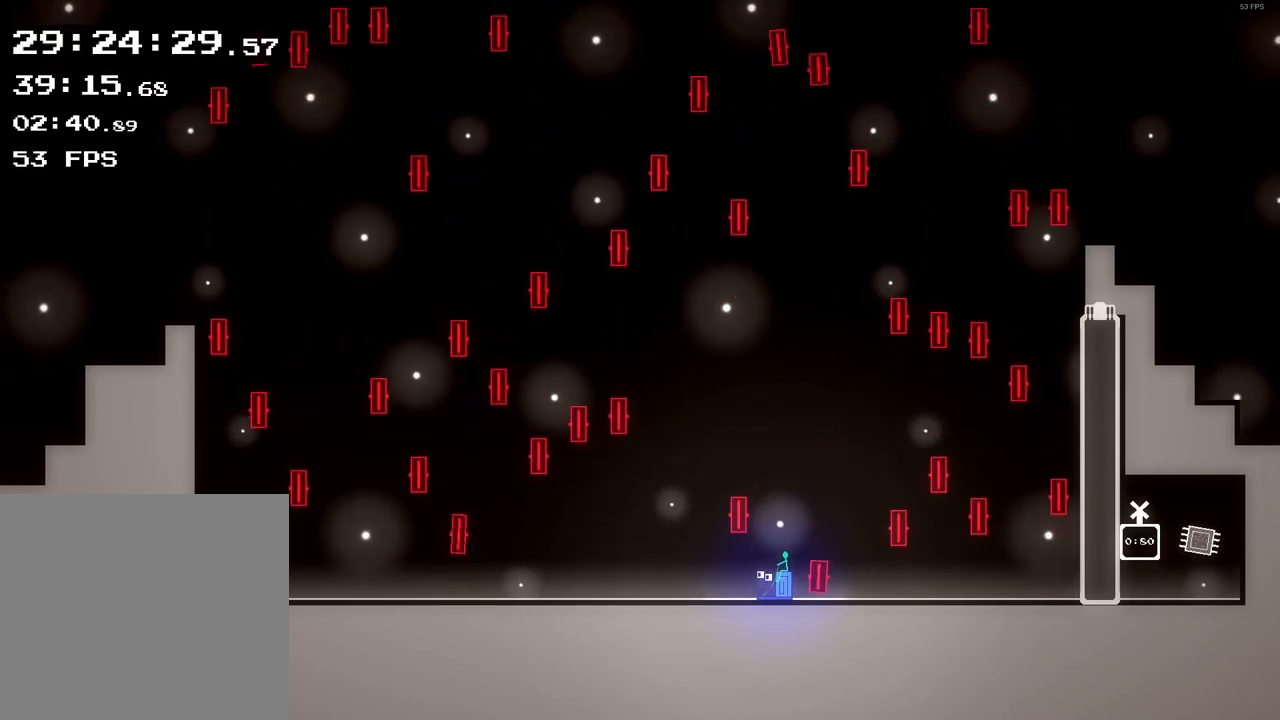
{"buttons": [], "left_stick": "center", "events": []}
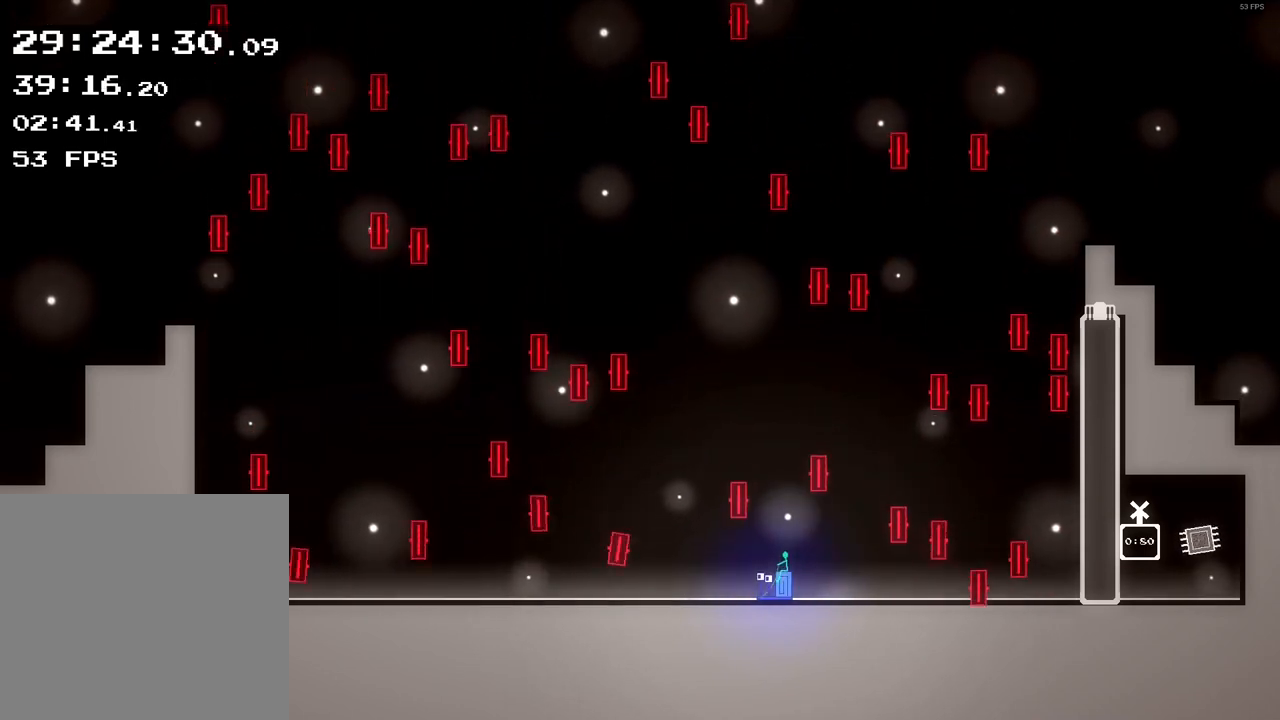
{"buttons": [], "left_stick": "center", "events": [[160, "left_stick", "left"], [280, "left_stick", "center"]]}
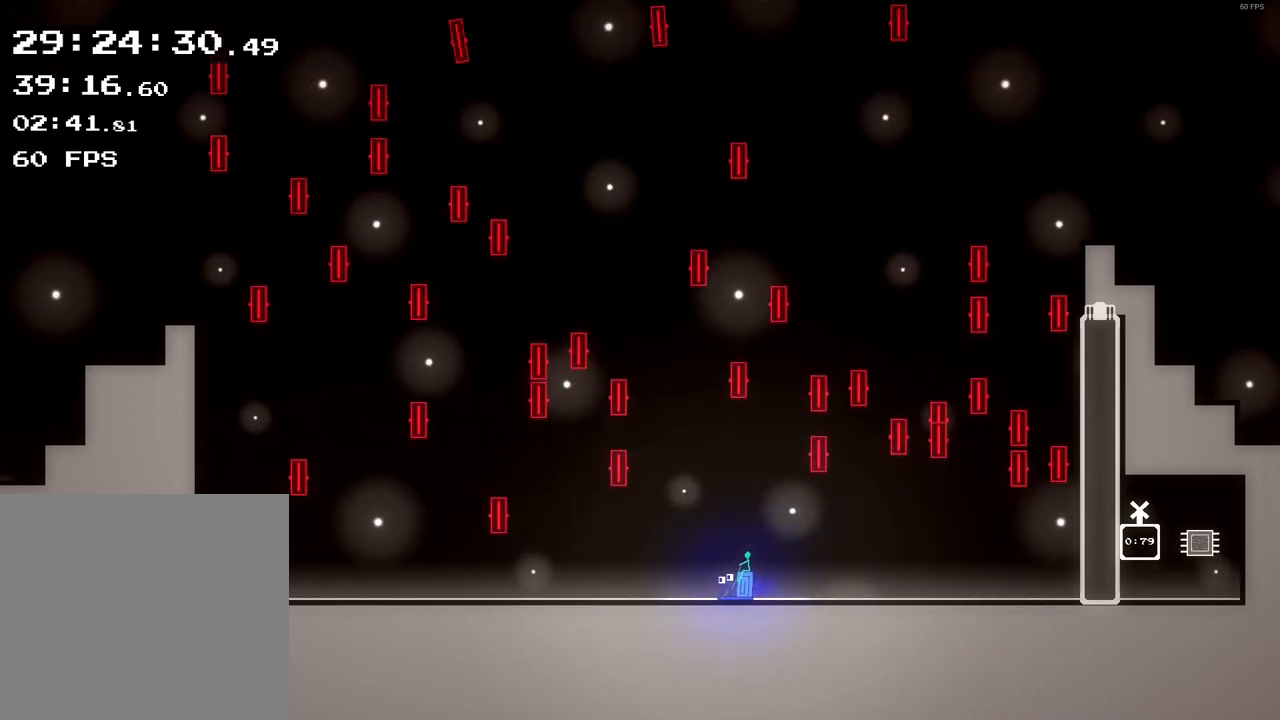
{"buttons": [], "left_stick": "center", "events": []}
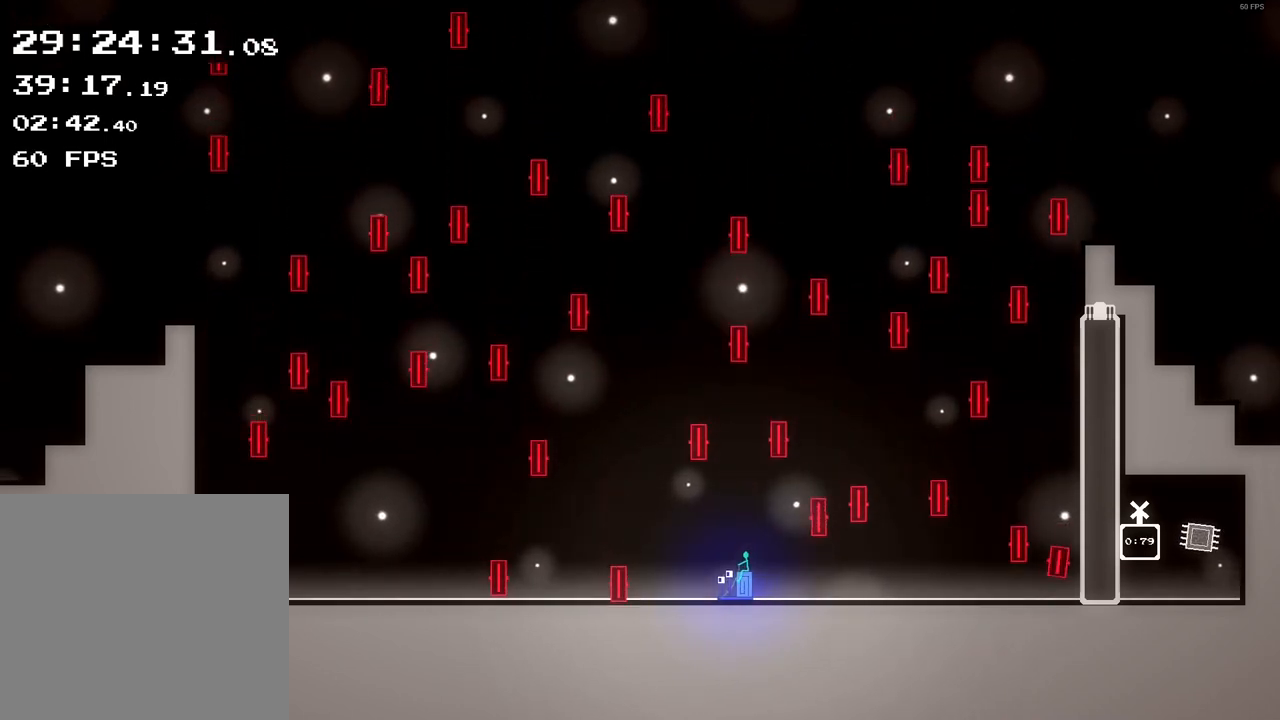
{"buttons": [], "left_stick": "left", "events": [[440, "left_stick", "left"]]}
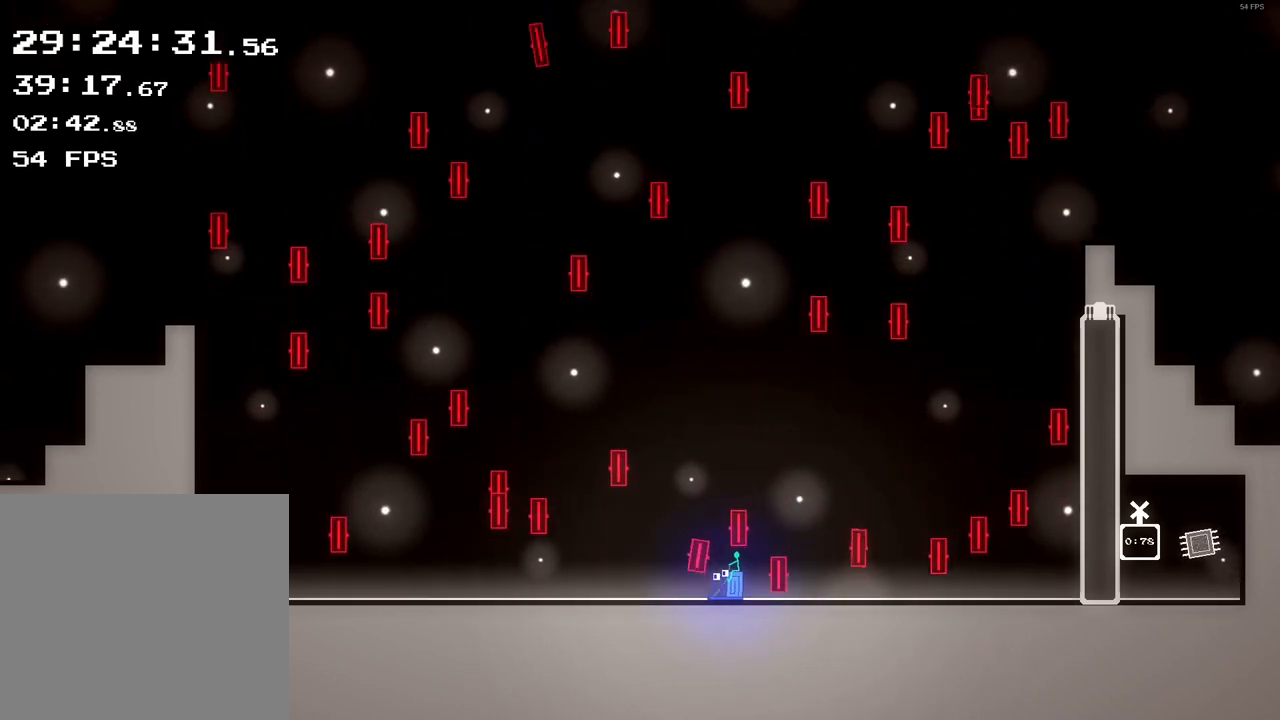
{"buttons": [], "left_stick": "center", "events": [[120, "left_stick", "center"]]}
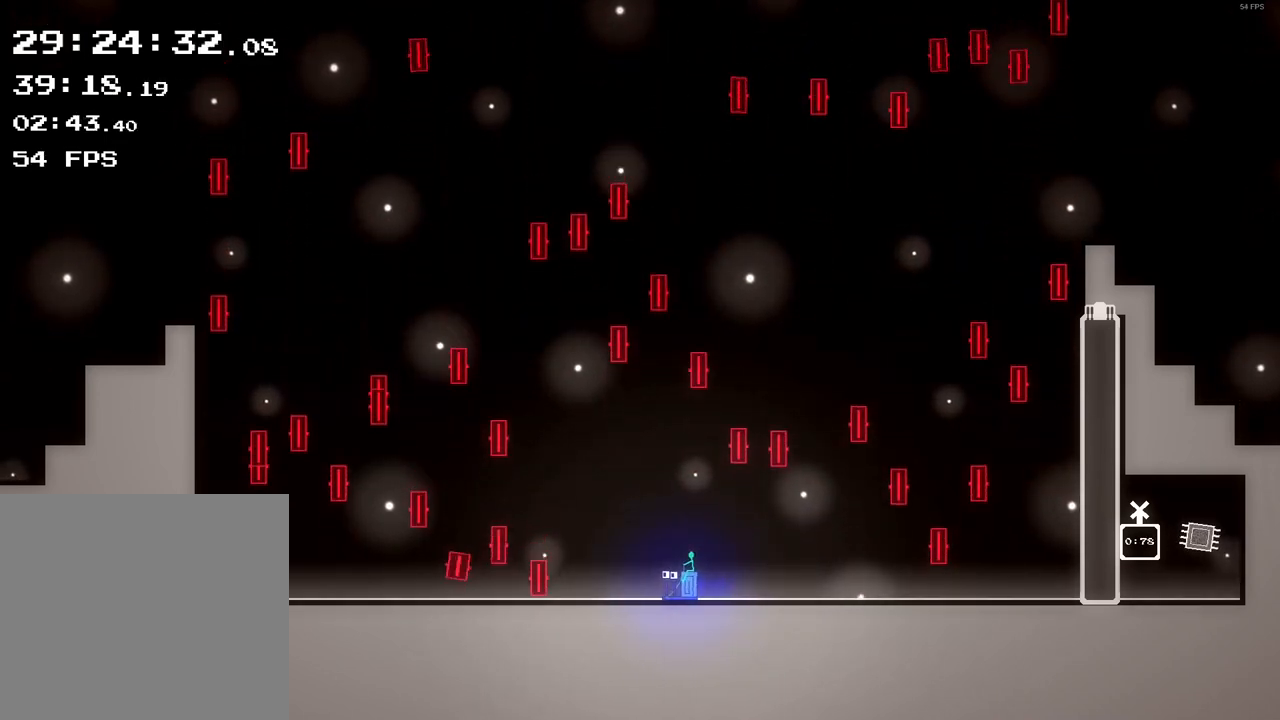
{"buttons": [], "left_stick": "center", "events": [[360, "left_stick", "right"], [480, "left_stick", "center"]]}
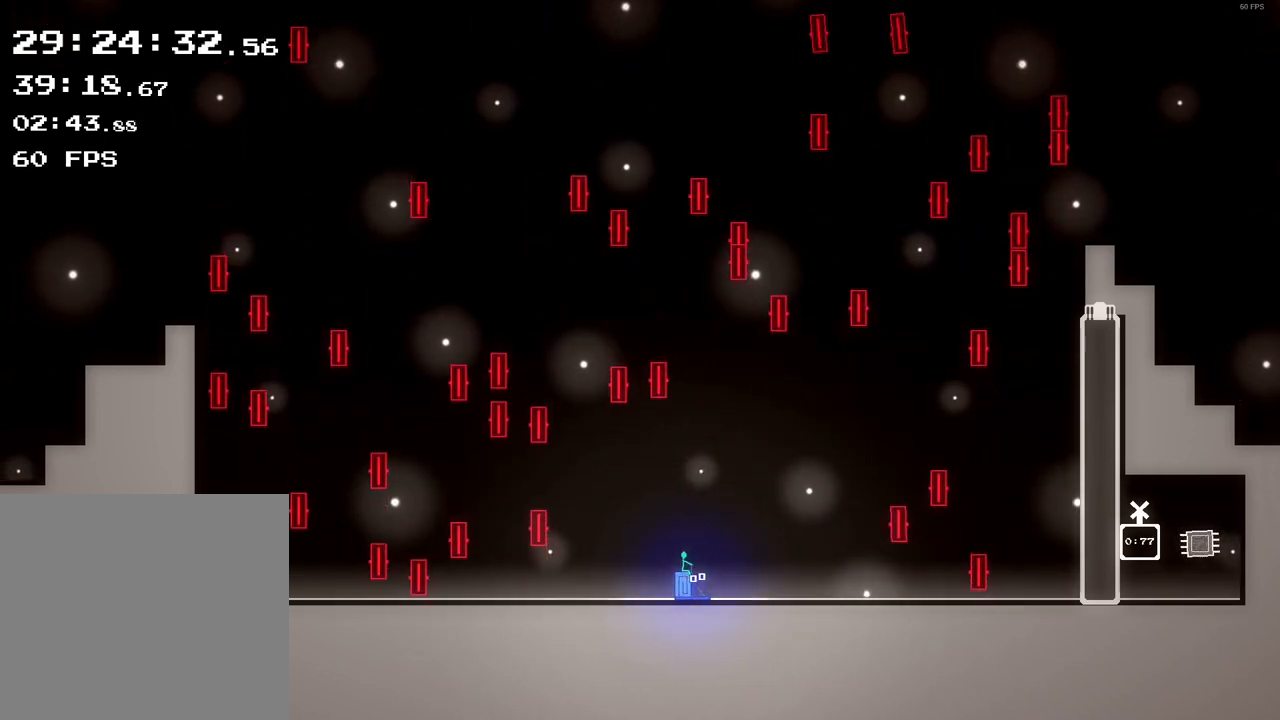
{"buttons": [], "left_stick": "center", "events": [[280, "left_stick", "right"], [360, "left_stick", "center"]]}
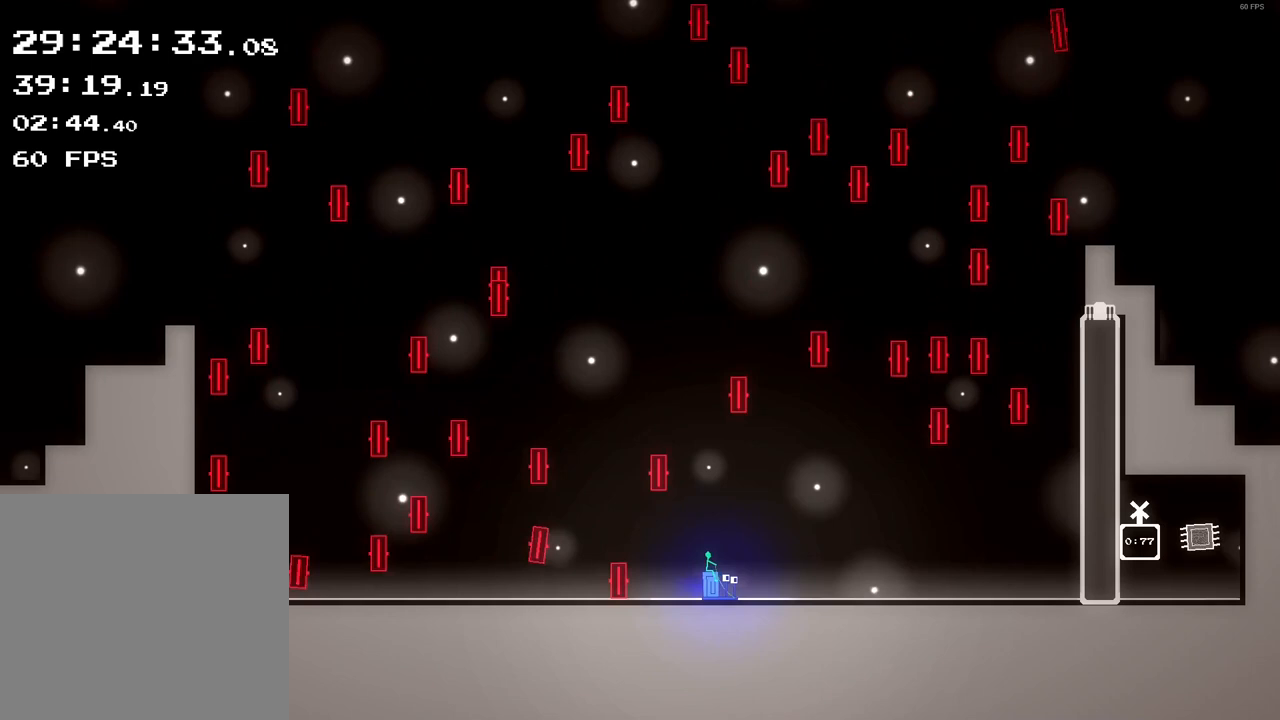
{"buttons": [], "left_stick": "center", "events": [[200, "left_stick", "left"], [280, "left_stick", "center"]]}
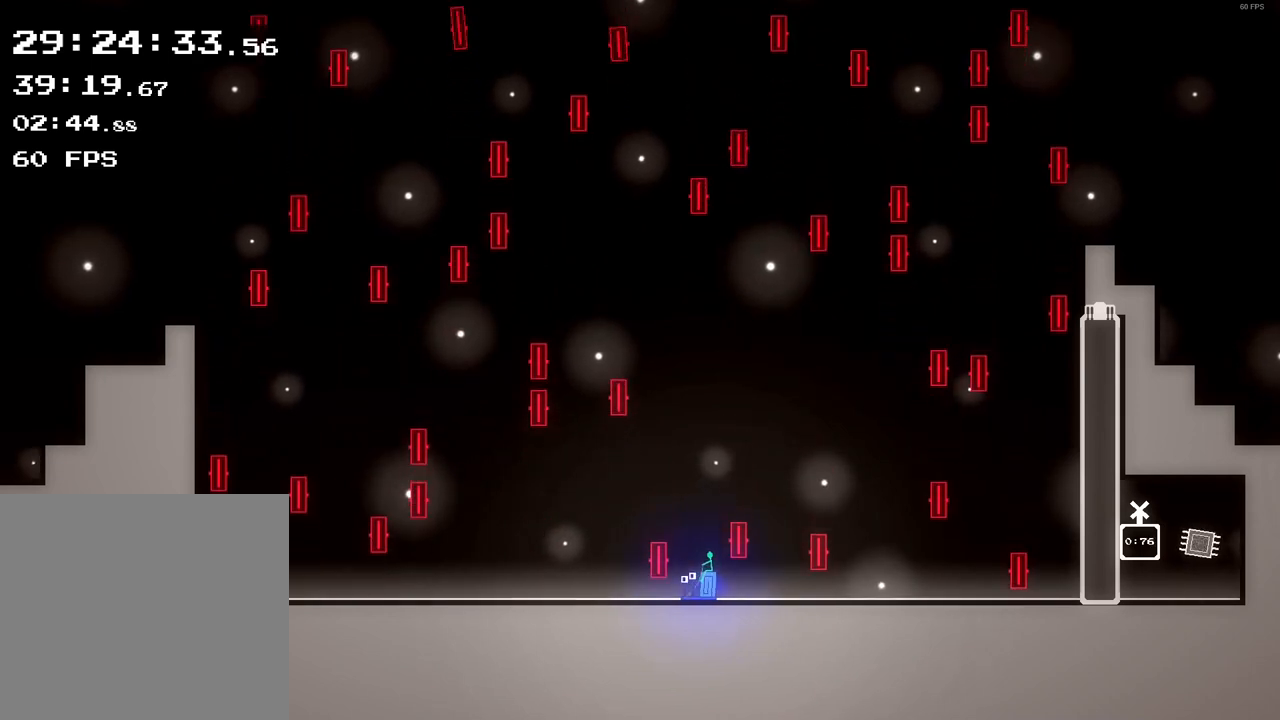
{"buttons": [], "left_stick": "left", "events": [[440, "left_stick", "left"]]}
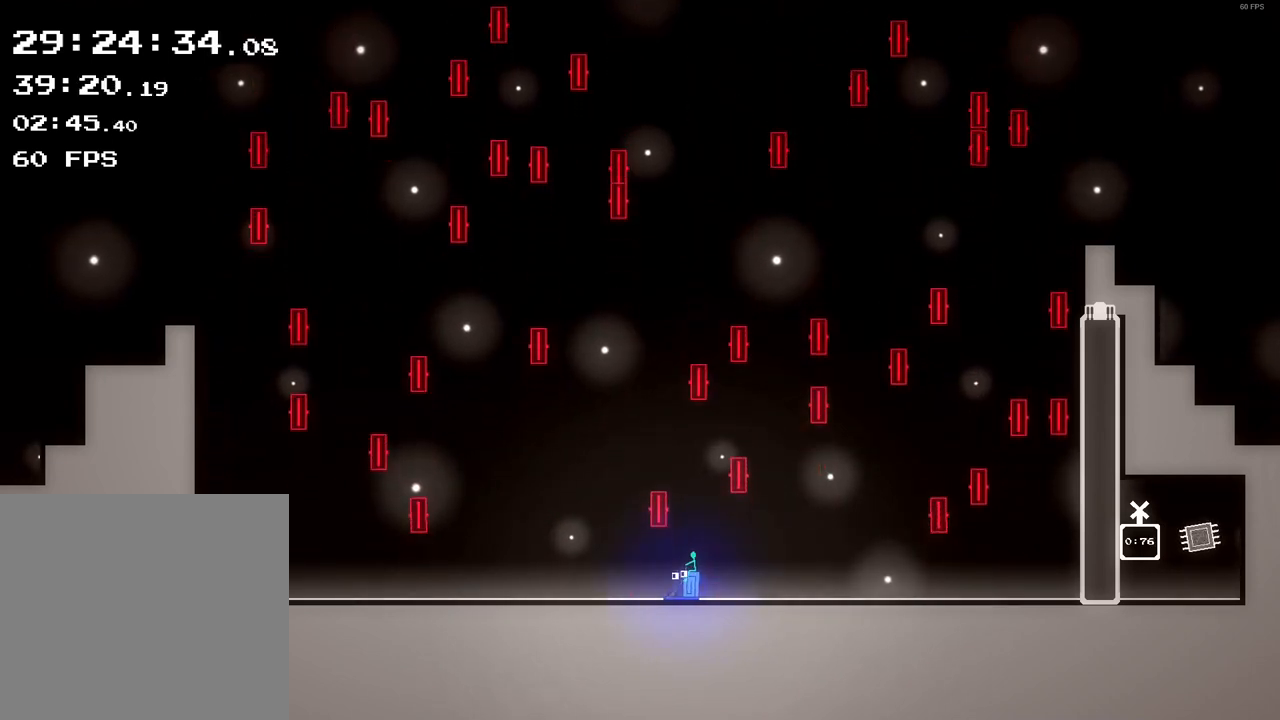
{"buttons": [], "left_stick": "center", "events": [[40, "left_stick", "center"], [320, "left_stick", "left"], [400, "left_stick", "center"]]}
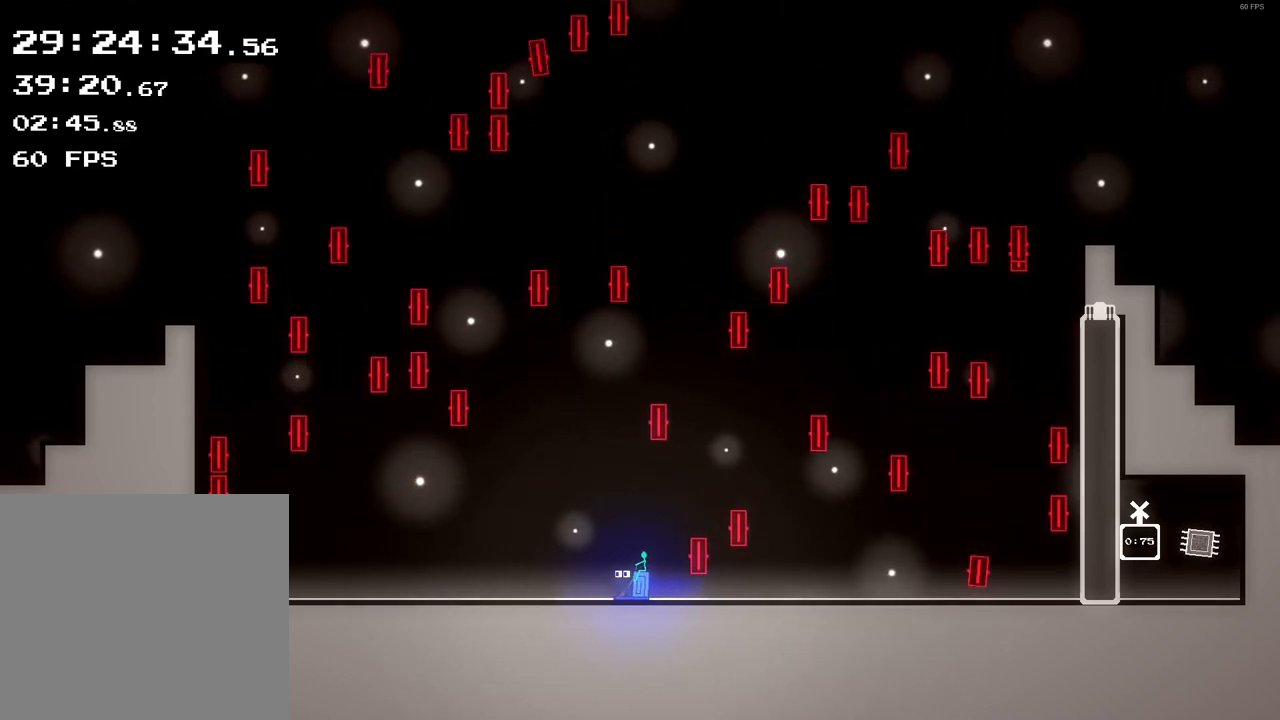
{"buttons": [], "left_stick": "center", "events": [[240, "left_stick", "right"], [360, "left_stick", "center"]]}
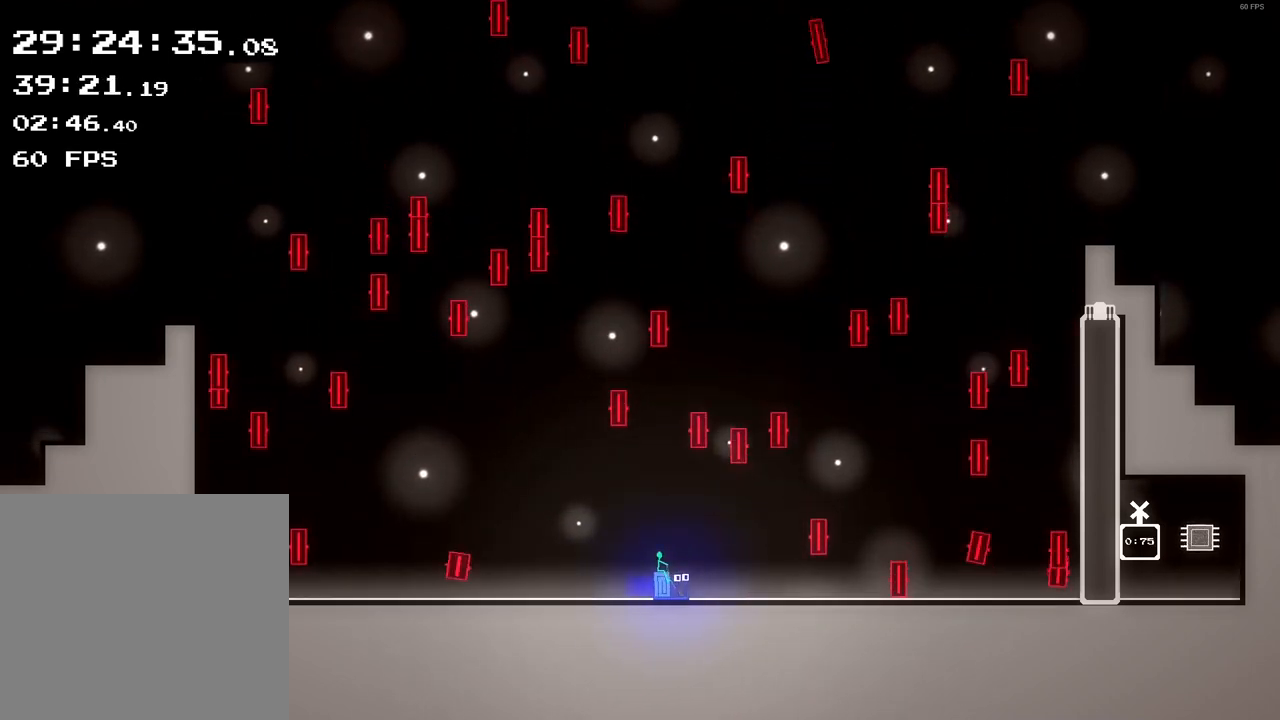
{"buttons": [], "left_stick": "center", "events": []}
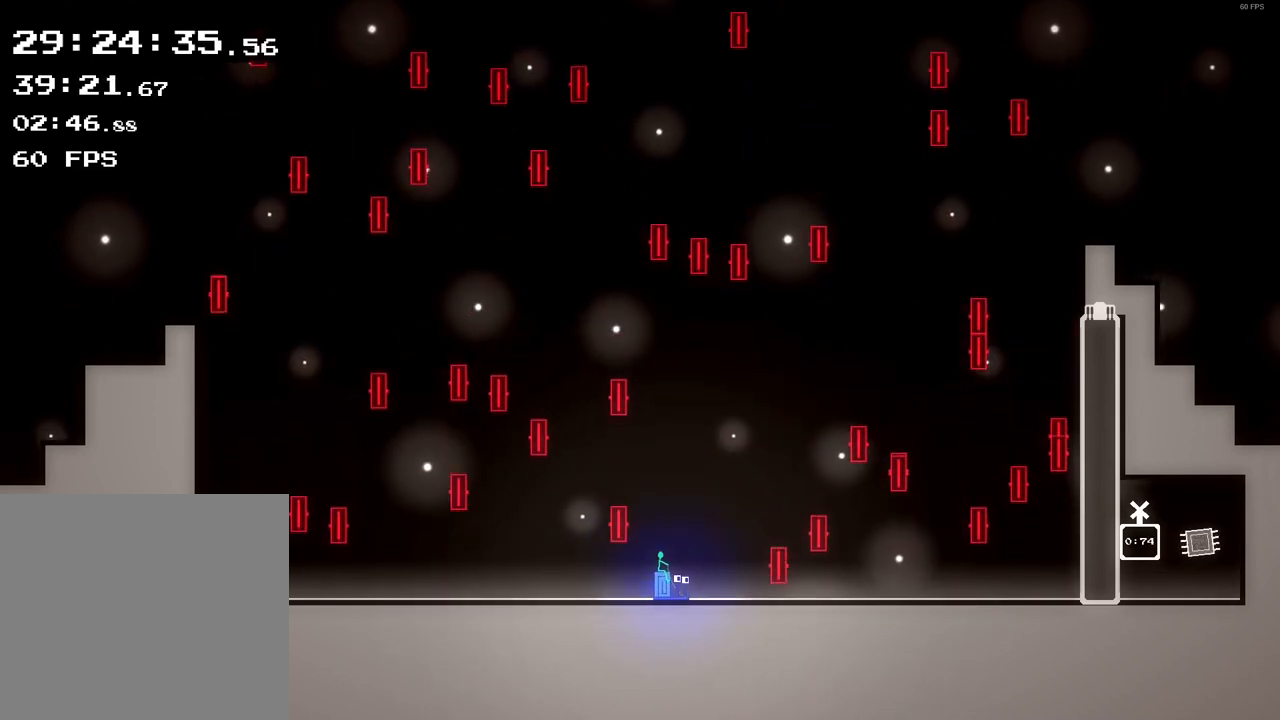
{"buttons": [], "left_stick": "center", "events": []}
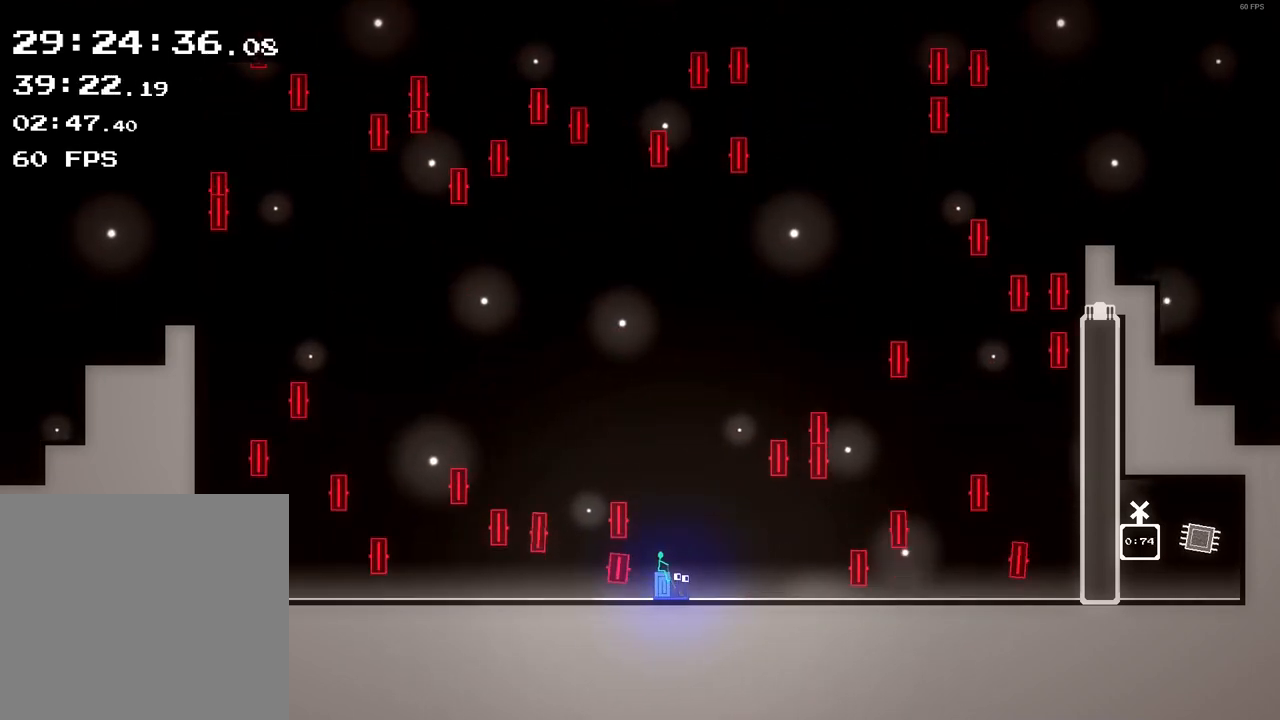
{"buttons": [], "left_stick": "center", "events": []}
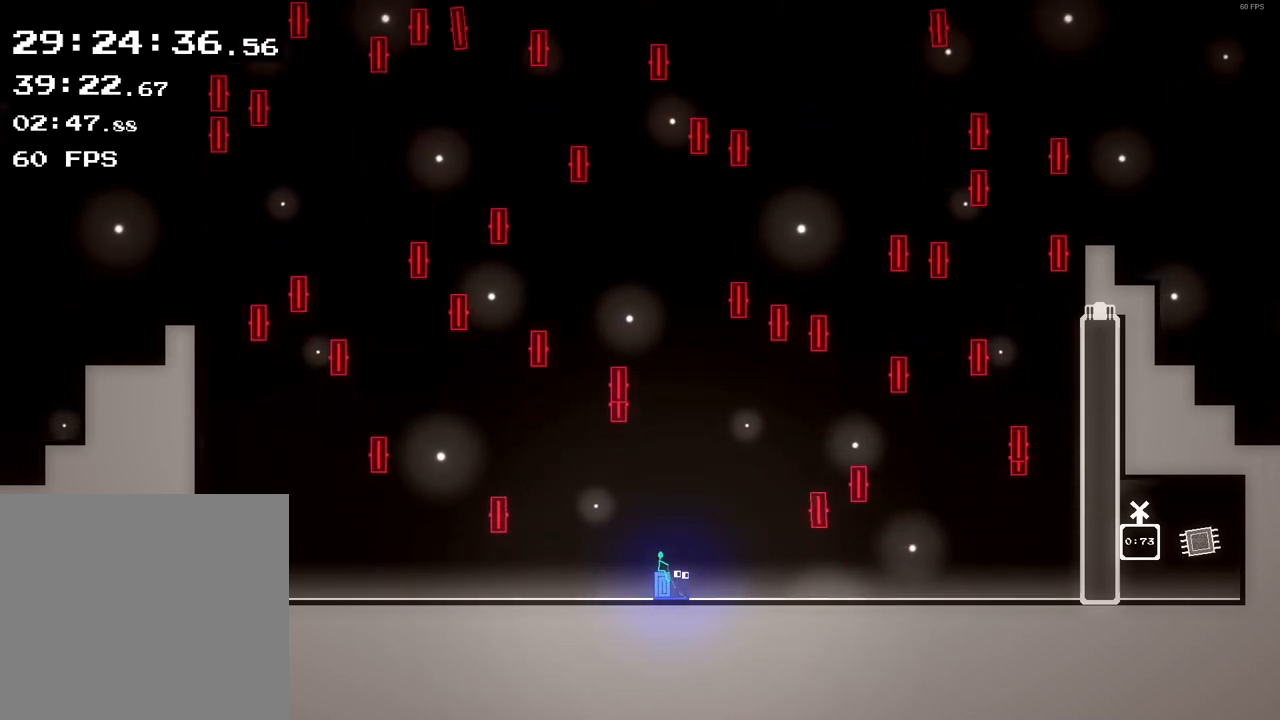
{"buttons": [], "left_stick": "left", "events": [[480, "left_stick", "left"]]}
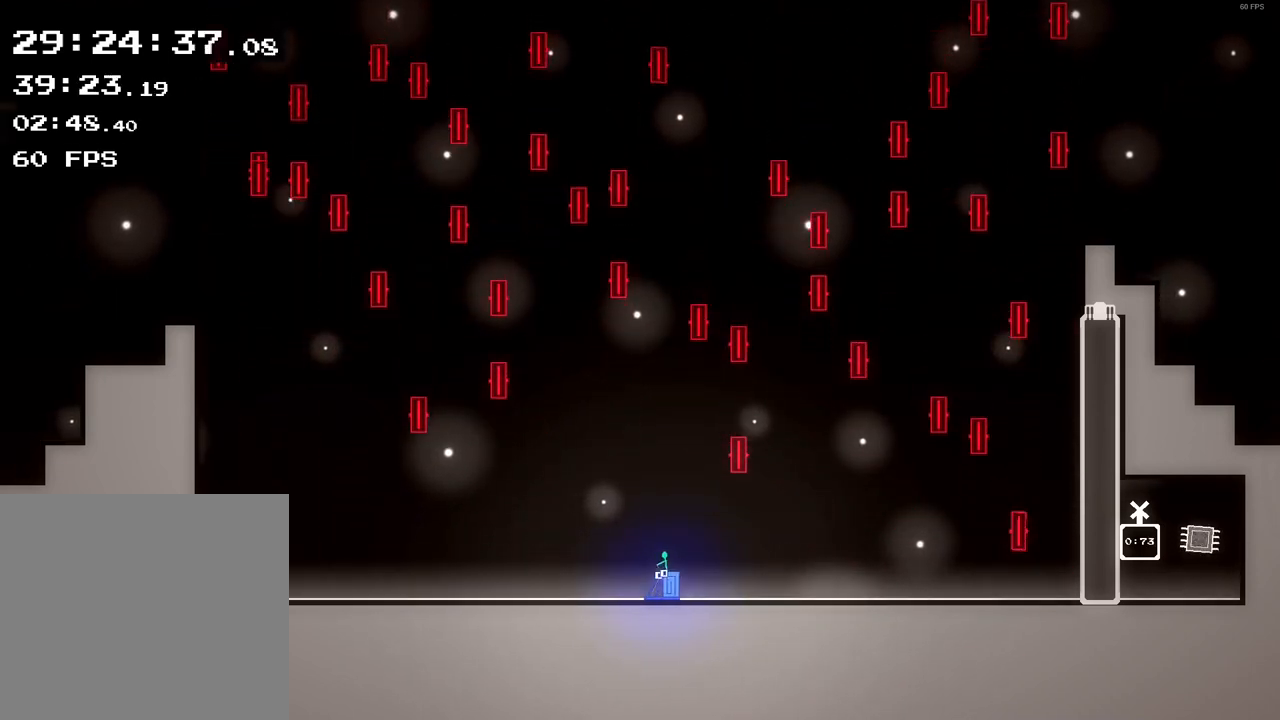
{"buttons": [], "left_stick": "left", "events": [[40, "left_stick", "center"], [440, "left_stick", "left"]]}
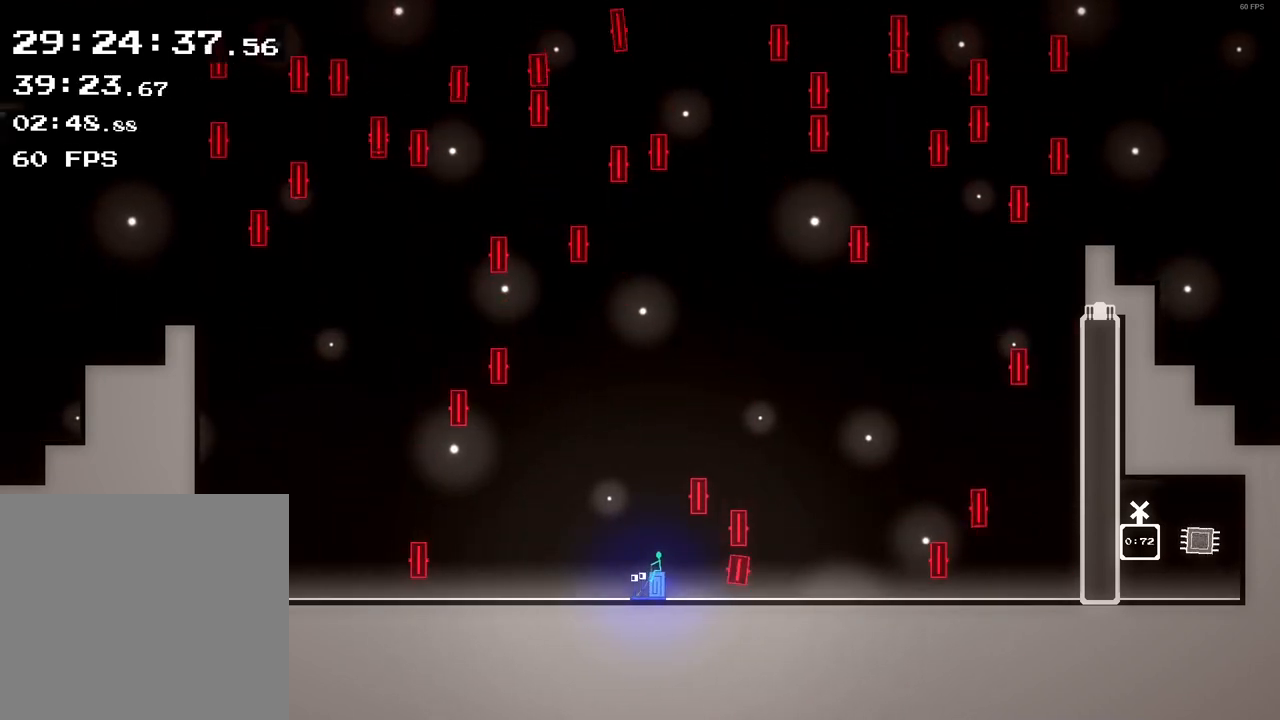
{"buttons": [], "left_stick": "center", "events": [[80, "left_stick", "center"]]}
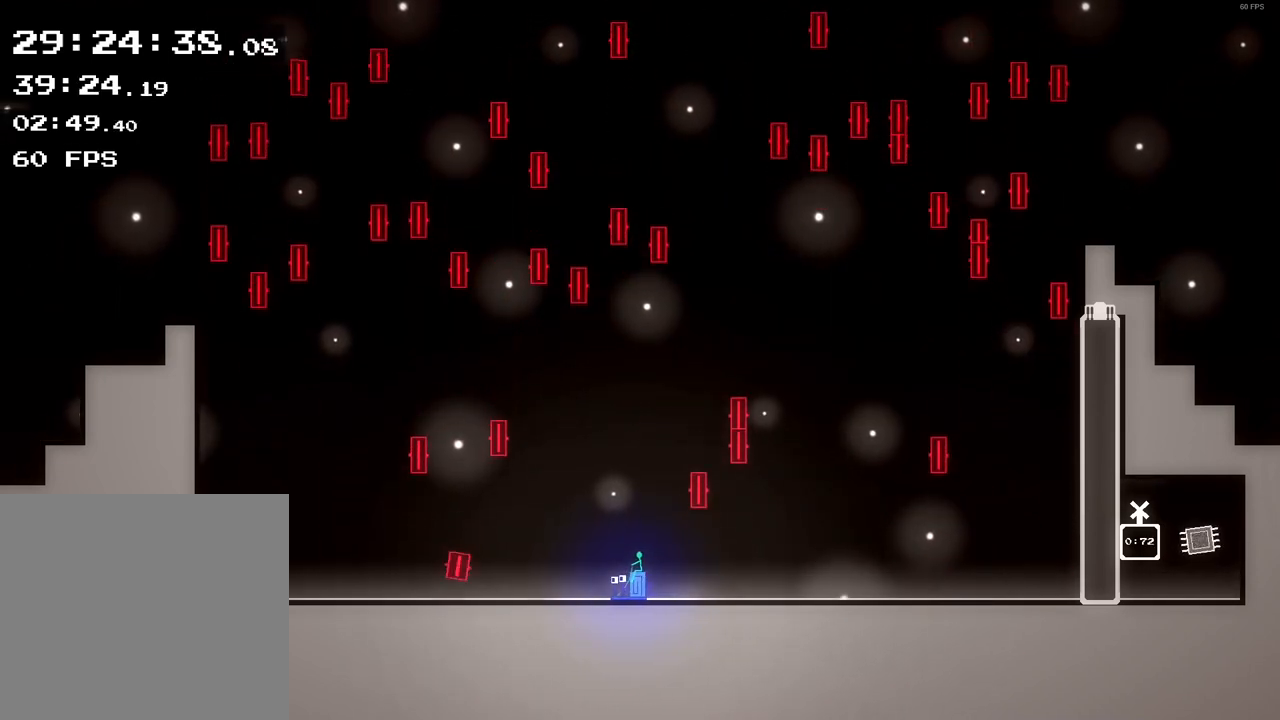
{"buttons": [], "left_stick": "center", "events": [[160, "left_stick", "right"], [240, "left_stick", "center"]]}
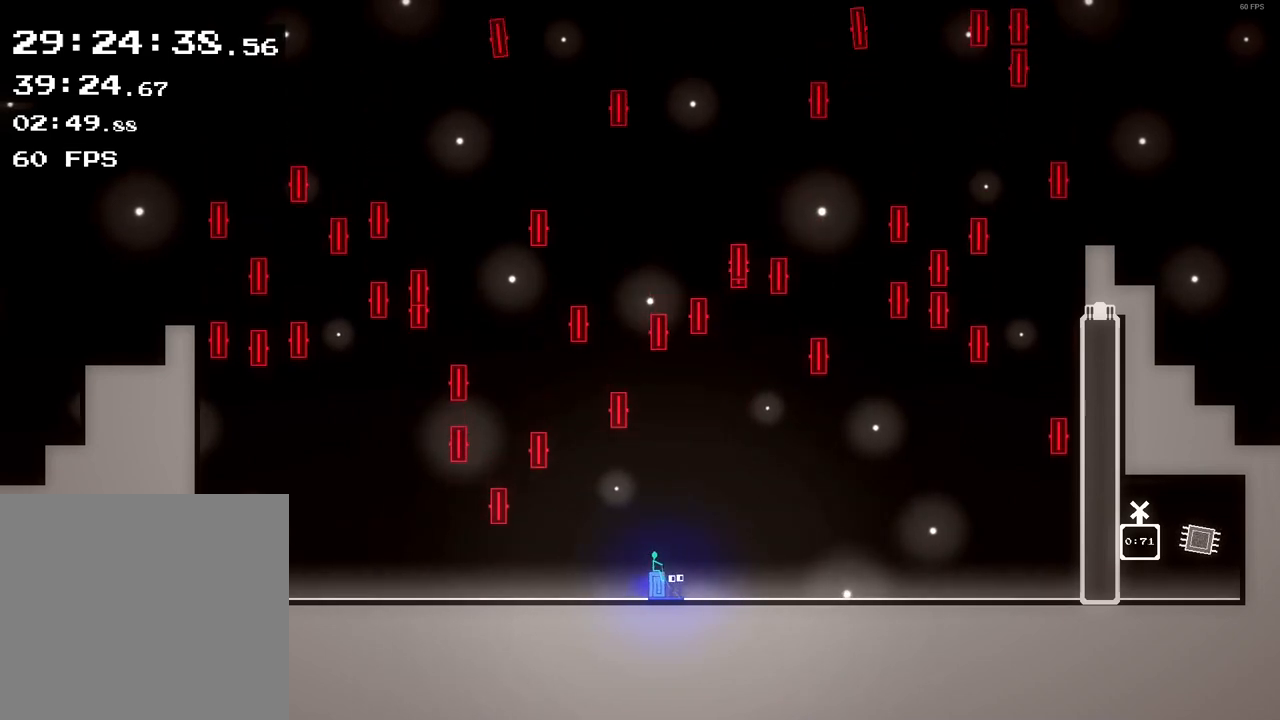
{"buttons": [], "left_stick": "right", "events": [[480, "left_stick", "right"]]}
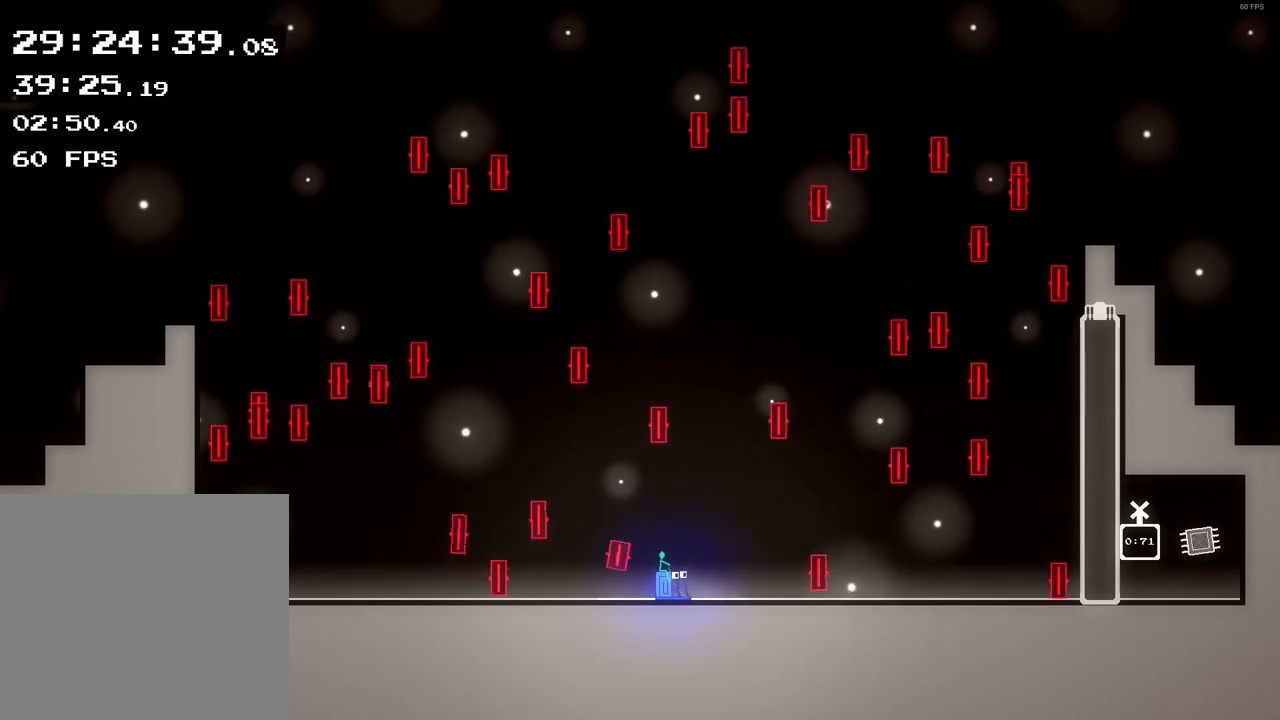
{"buttons": [], "left_stick": "center", "events": [[40, "left_stick", "center"], [240, "left_stick", "left"], [440, "left_stick", "center"]]}
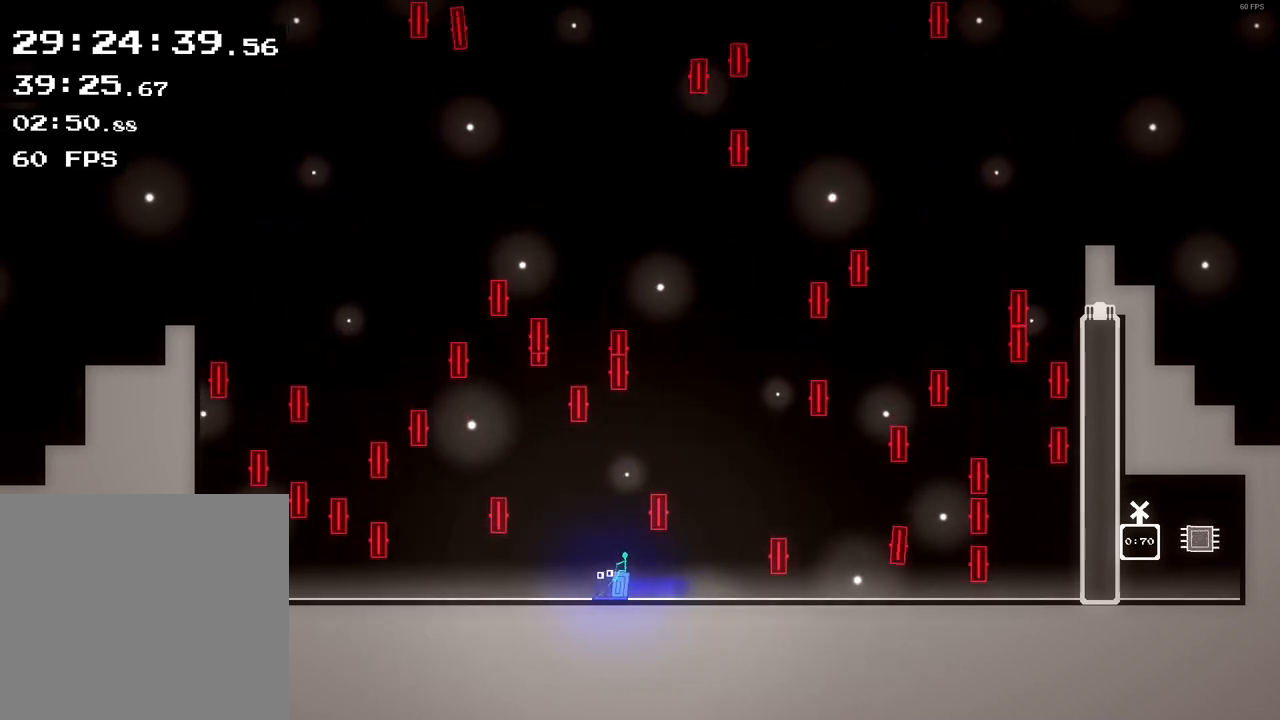
{"buttons": [], "left_stick": "center", "events": [[240, "left_stick", "left"], [360, "left_stick", "center"]]}
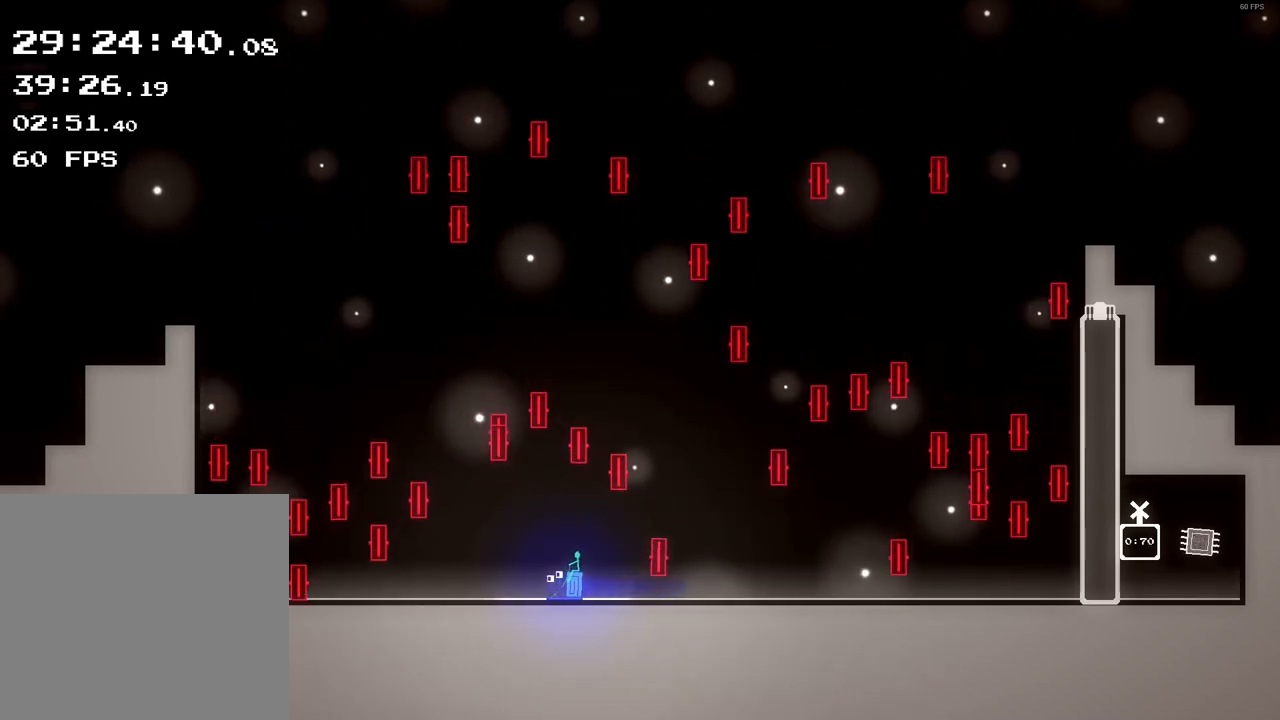
{"buttons": [], "left_stick": "center", "events": []}
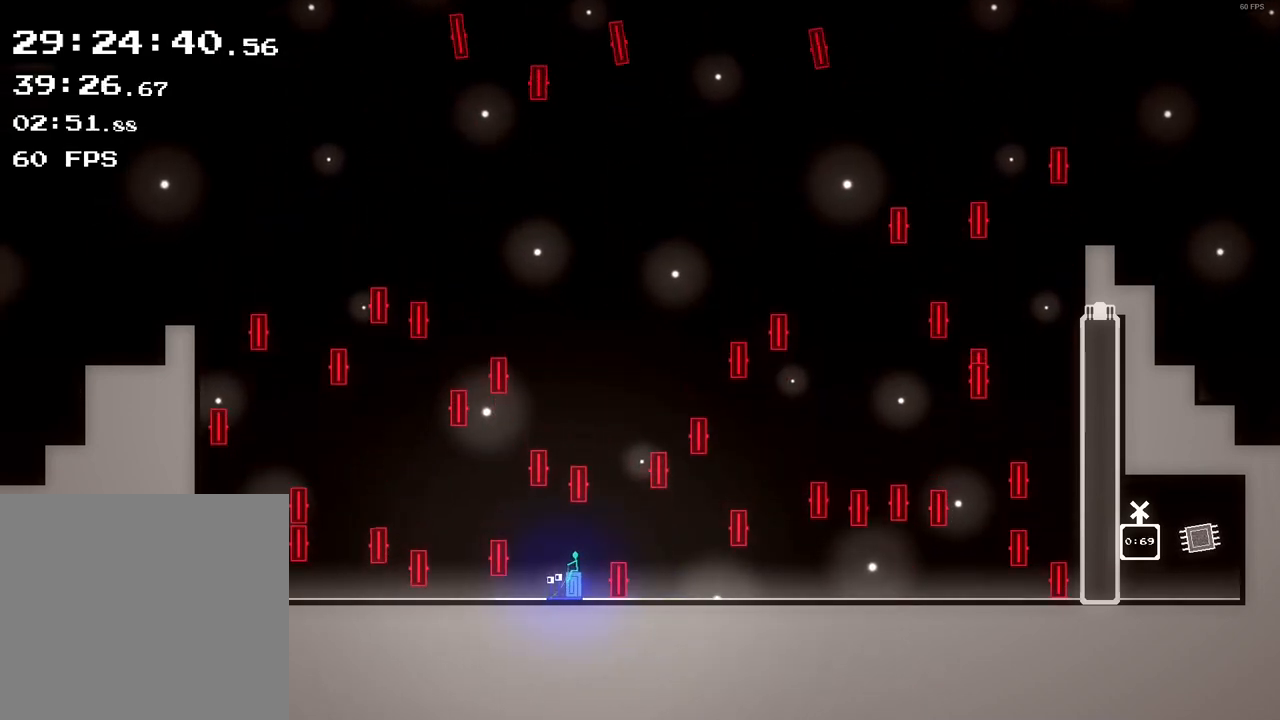
{"buttons": [], "left_stick": "right", "events": [[80, "left_stick", "right"], [240, "left_stick", "center"], [440, "left_stick", "right"]]}
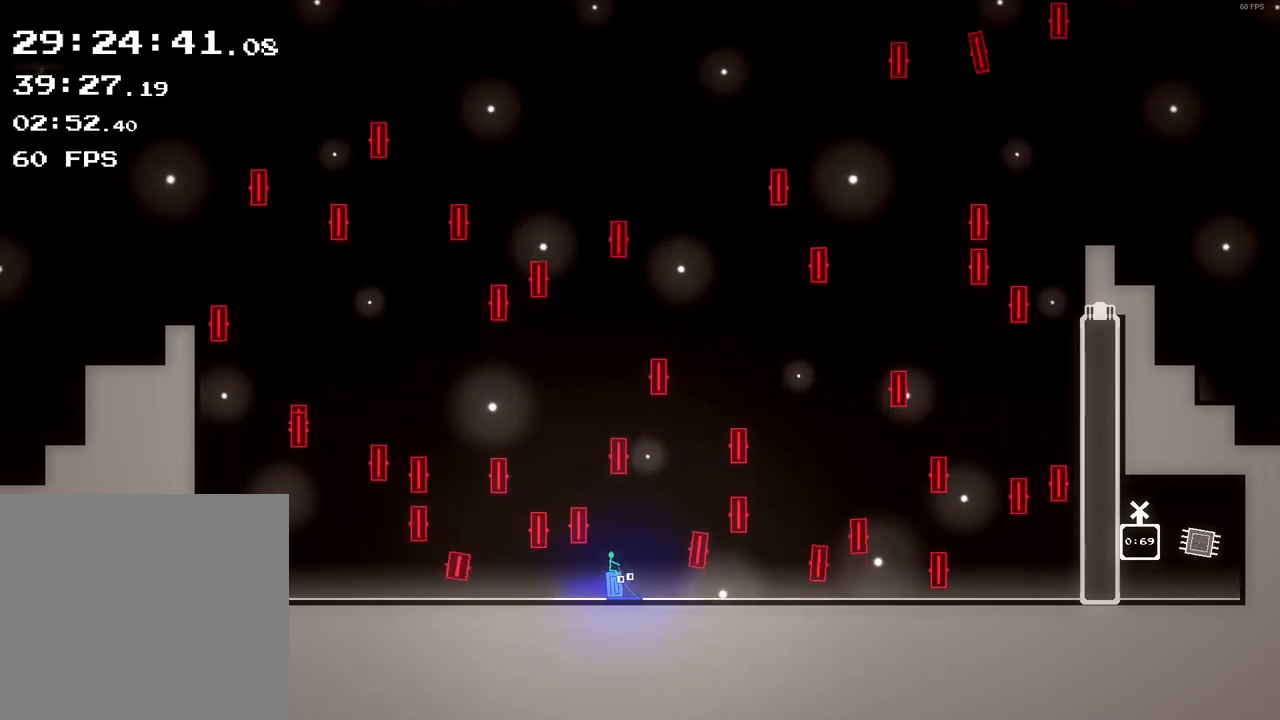
{"buttons": [], "left_stick": "center", "events": [[40, "left_stick", "center"]]}
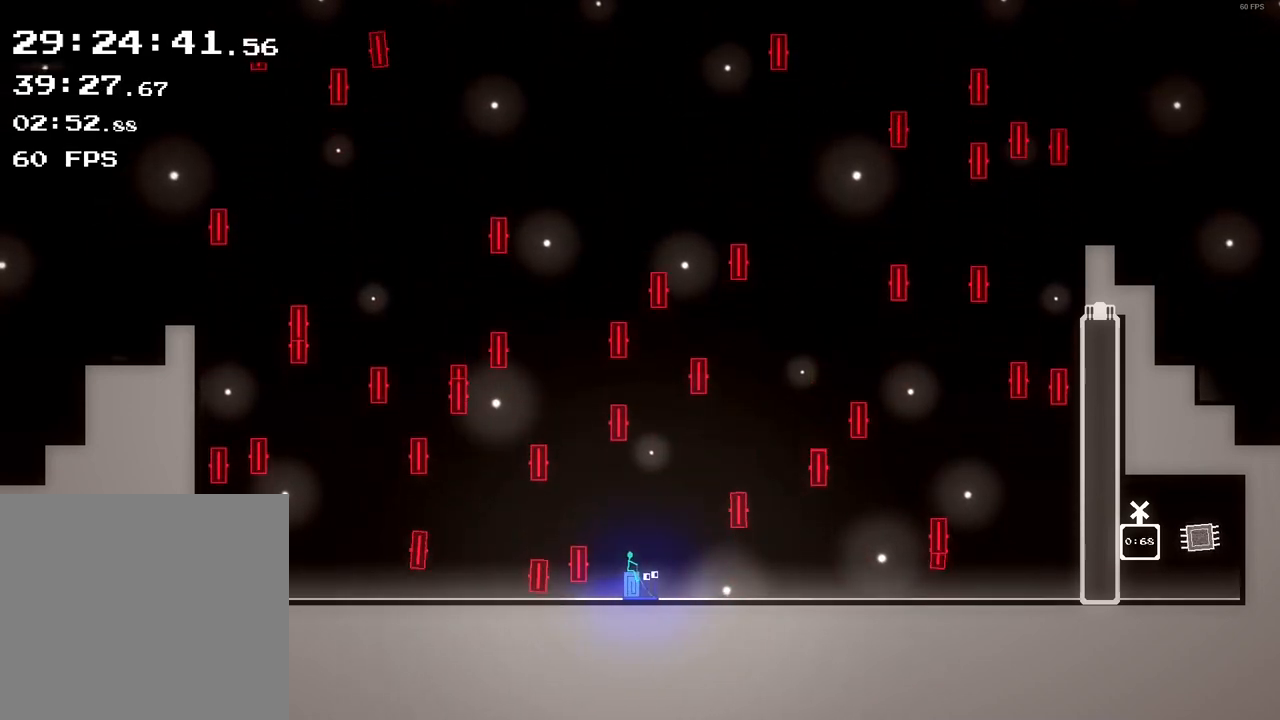
{"buttons": [], "left_stick": "center", "events": [[120, "left_stick", "right"], [280, "left_stick", "center"]]}
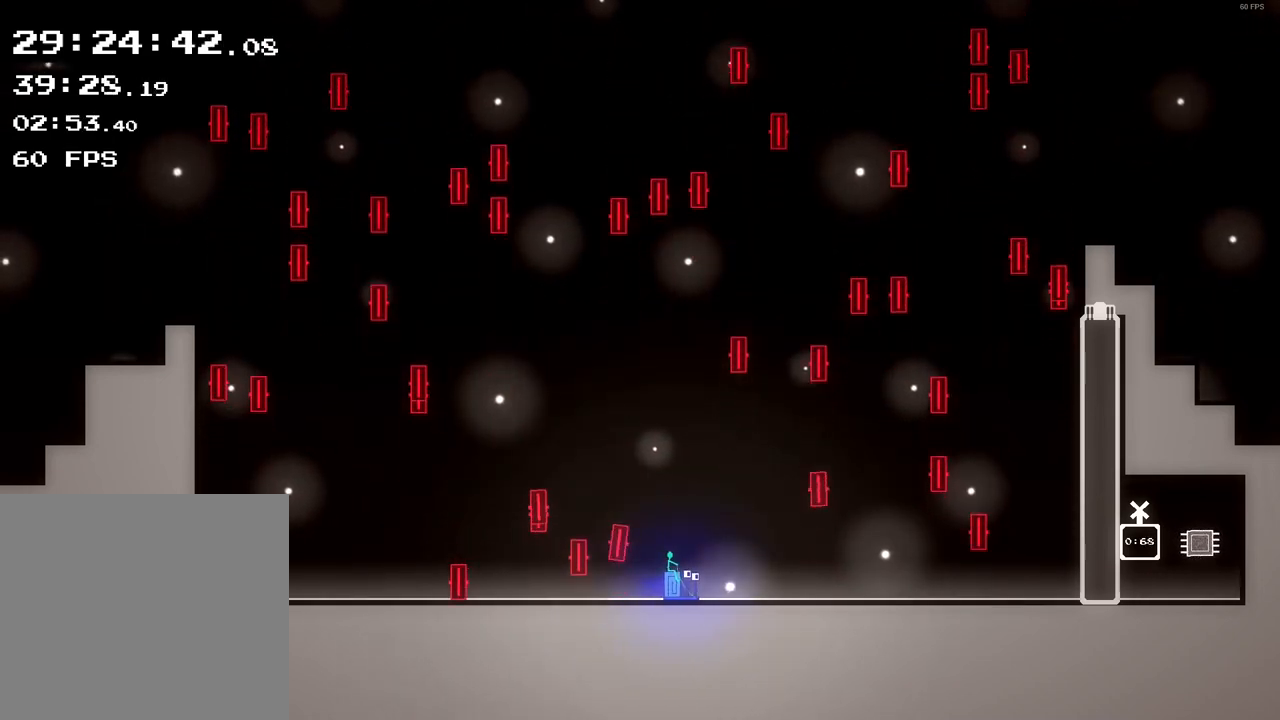
{"buttons": [], "left_stick": "up-left", "events": [[360, "left_stick", "up-left"]]}
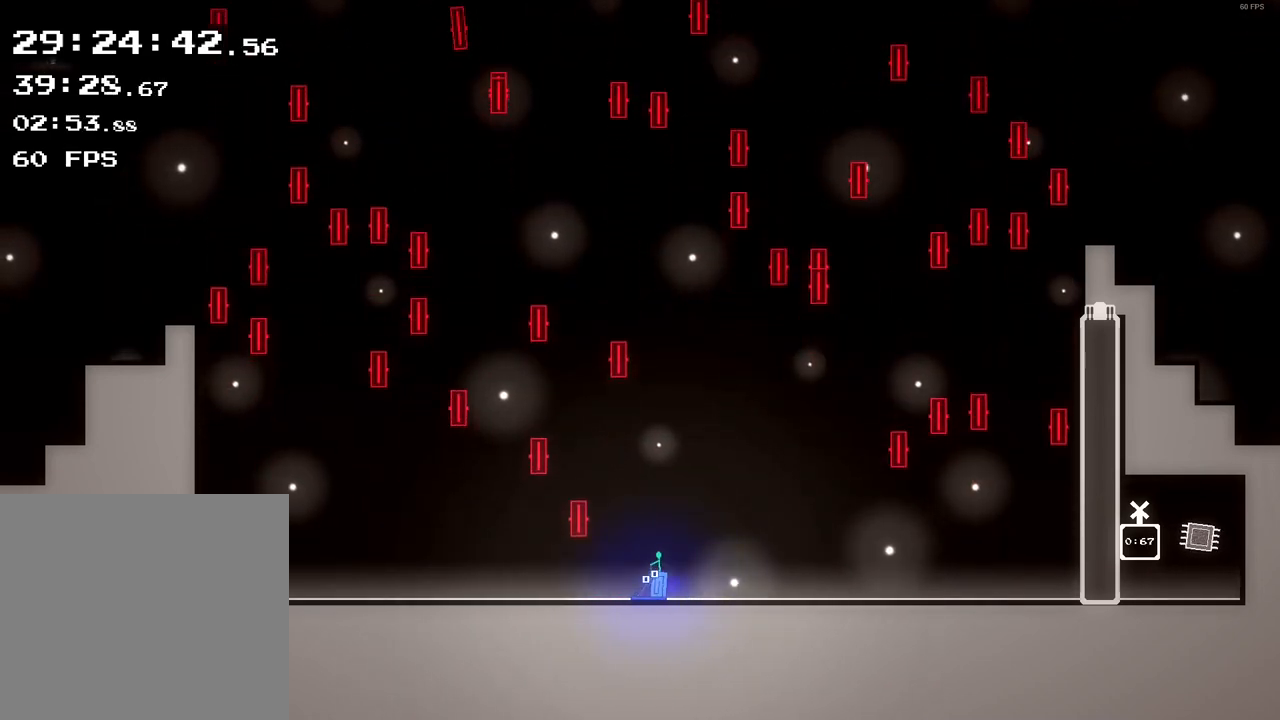
{"buttons": [], "left_stick": "center", "events": [[40, "left_stick", "center"]]}
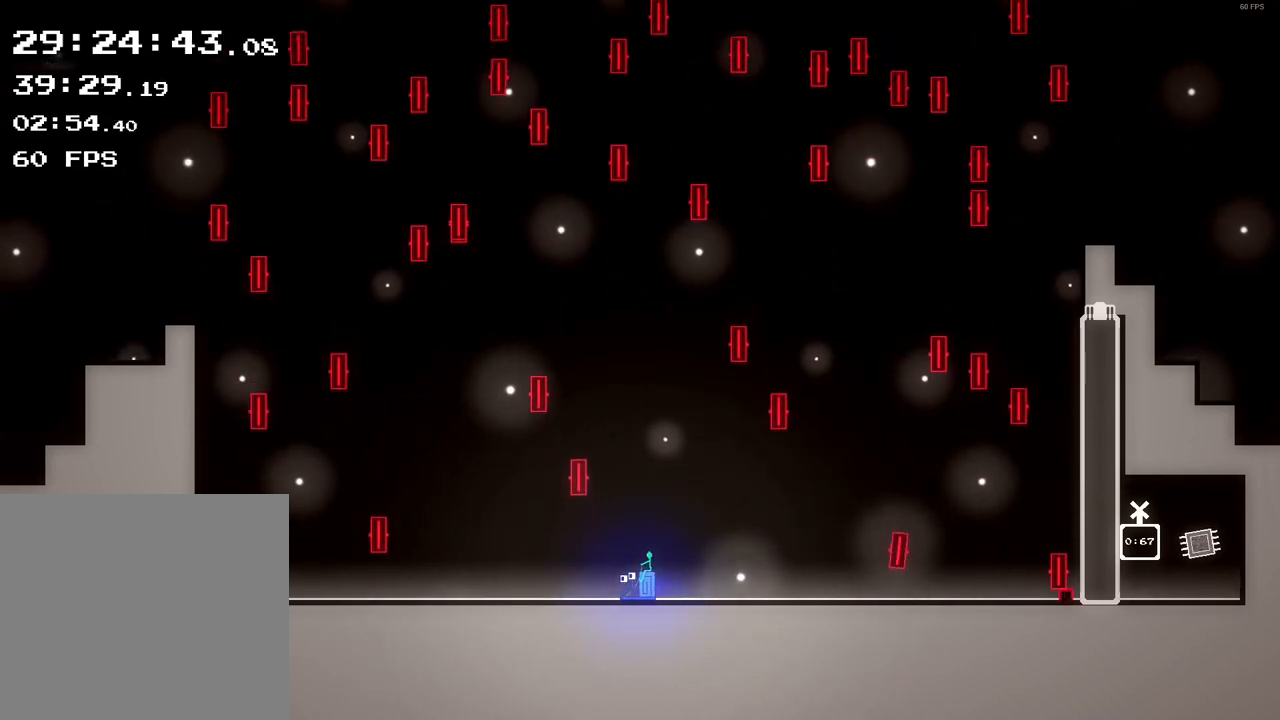
{"buttons": [], "left_stick": "center", "events": []}